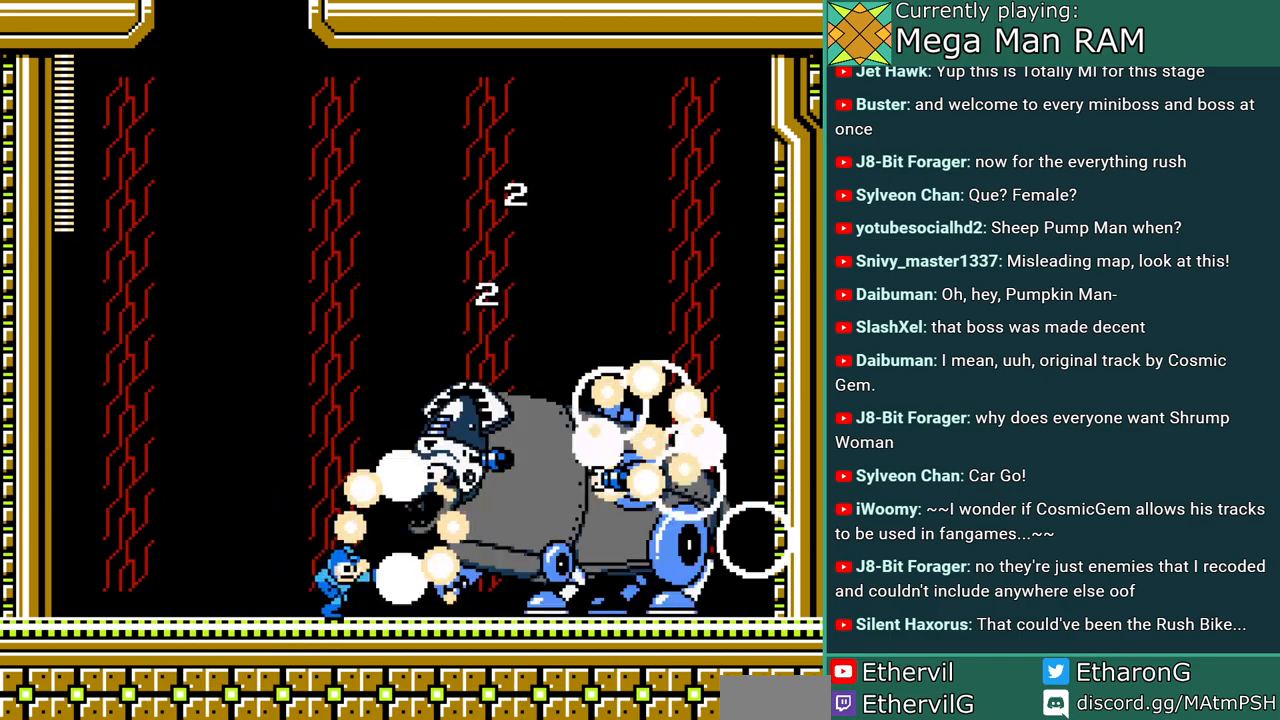
Gameplay with a controller; each line is a JSON object with the inputs held at the frame after it. "events" lists button and stick changes between this image and that frame as [ms after this image, input, new state], when the widget could be followed in between. Not read: DPAD_DOWN L3 R3 START.
{"buttons": ["B", "C", "DPAD_RIGHT"], "events": [[133, "C", "down"], [300, "B", "down"]]}
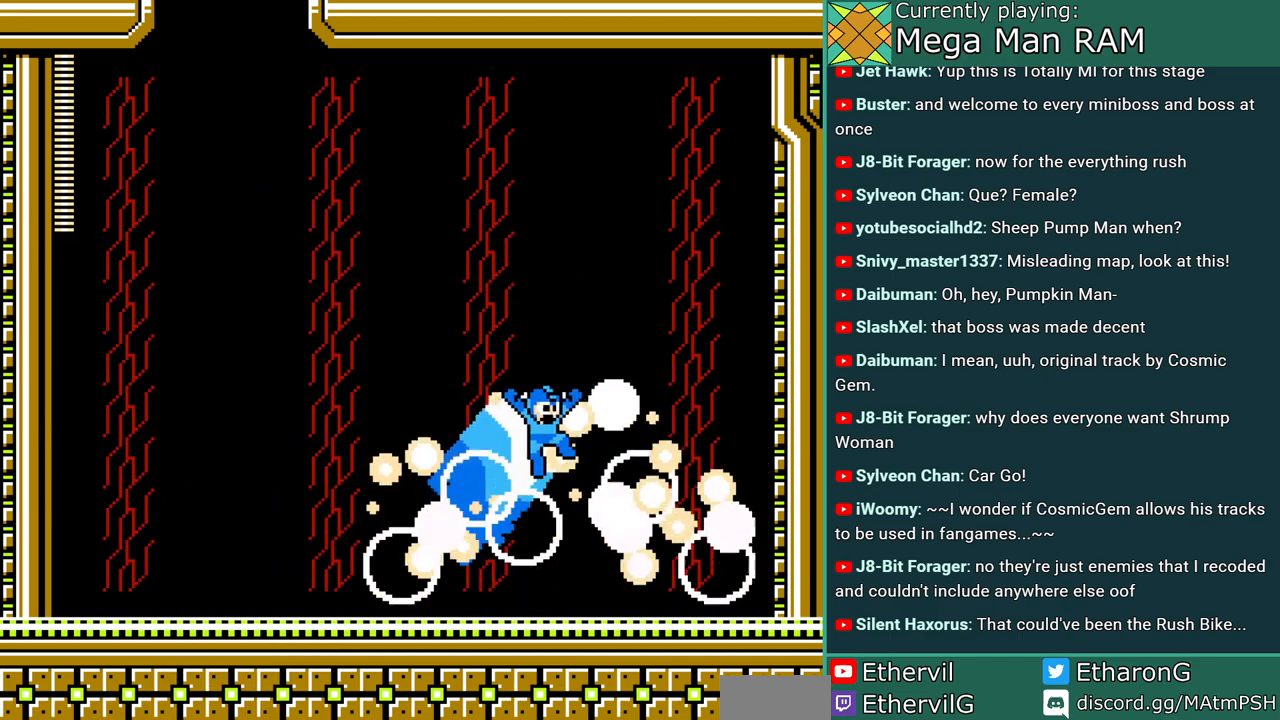
{"buttons": ["DPAD_RIGHT"], "events": [[333, "C", "up"], [417, "B", "up"]]}
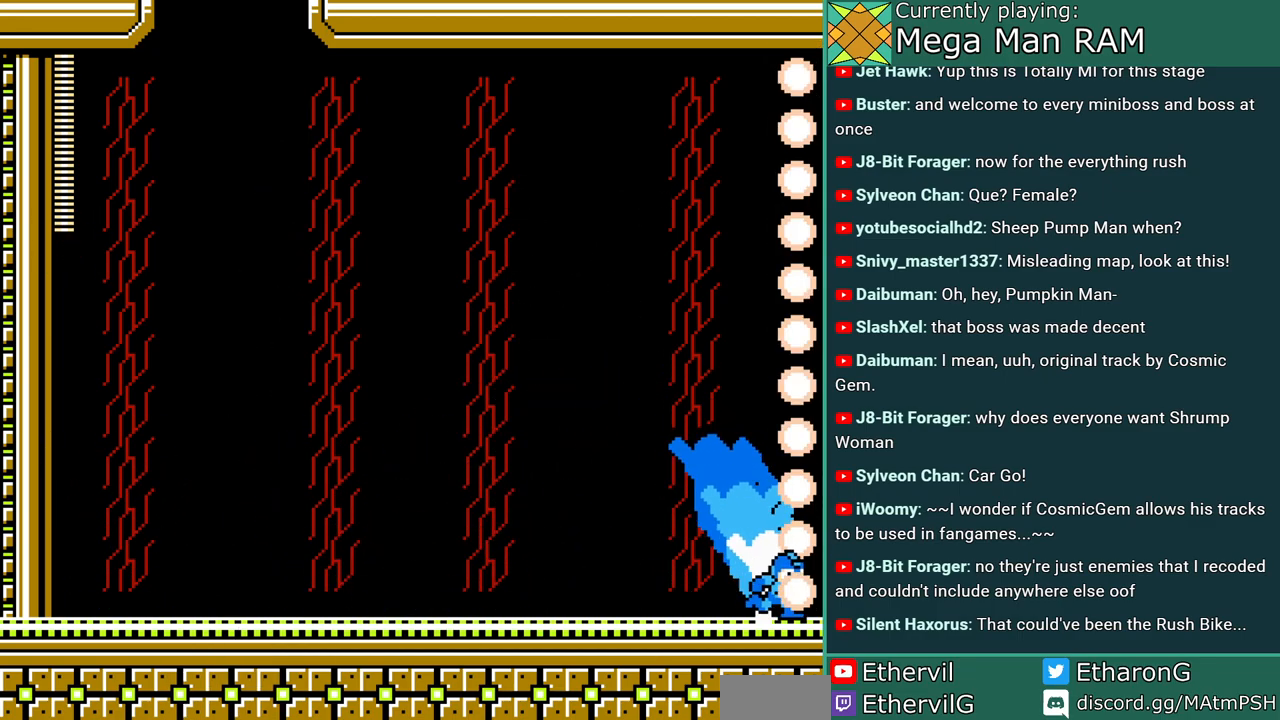
{"buttons": ["DPAD_RIGHT"], "events": [[133, "C", "down"], [350, "C", "up"]]}
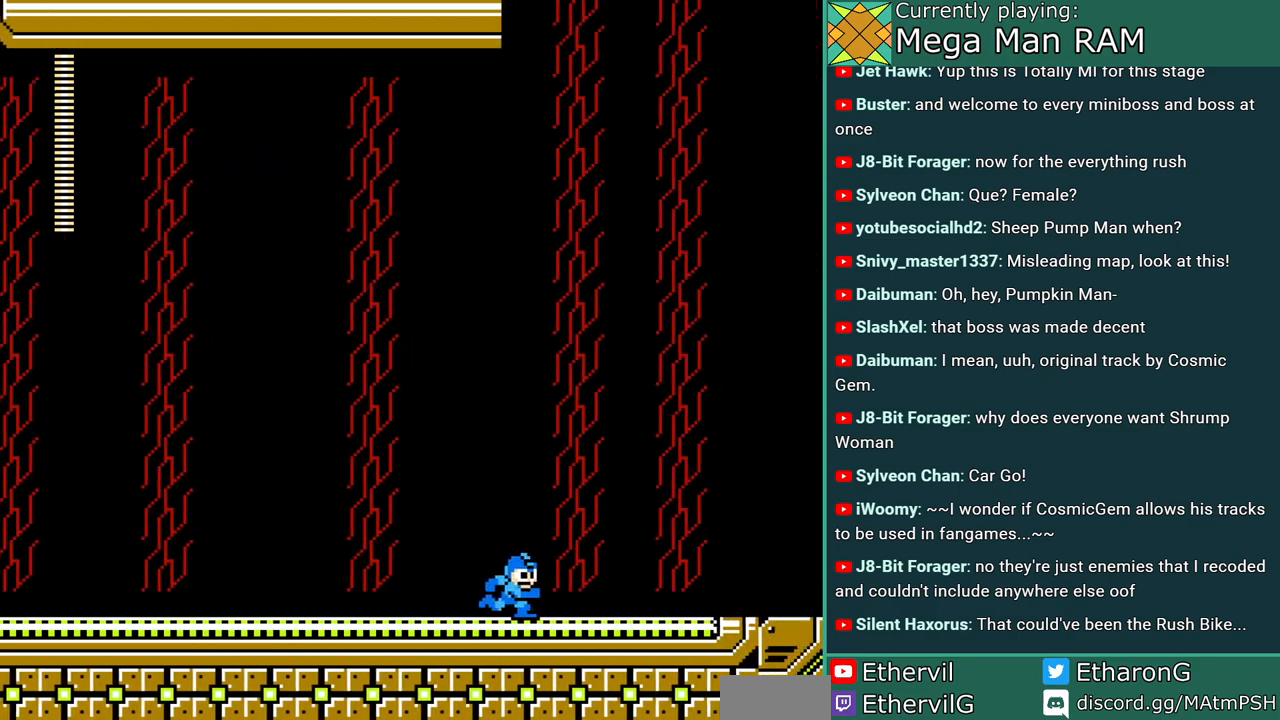
{"buttons": ["DPAD_RIGHT"], "events": []}
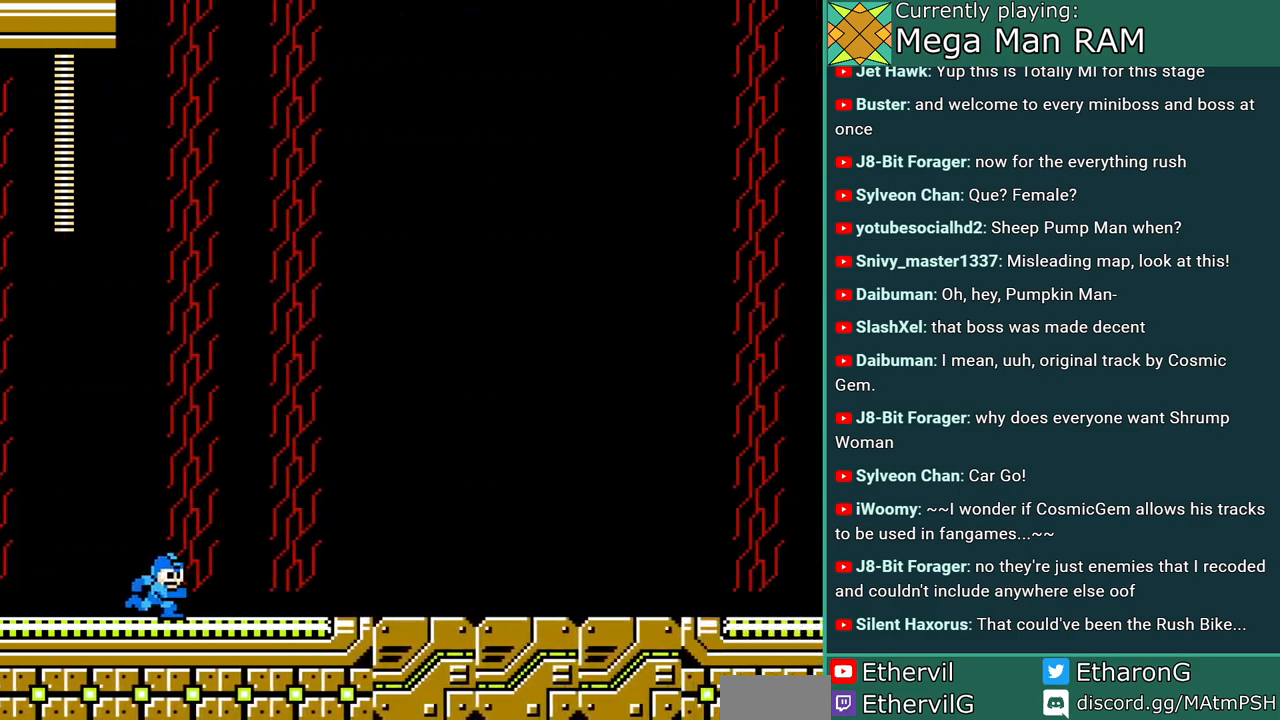
{"buttons": ["DPAD_RIGHT"], "events": [[283, "C", "down"], [450, "C", "up"]]}
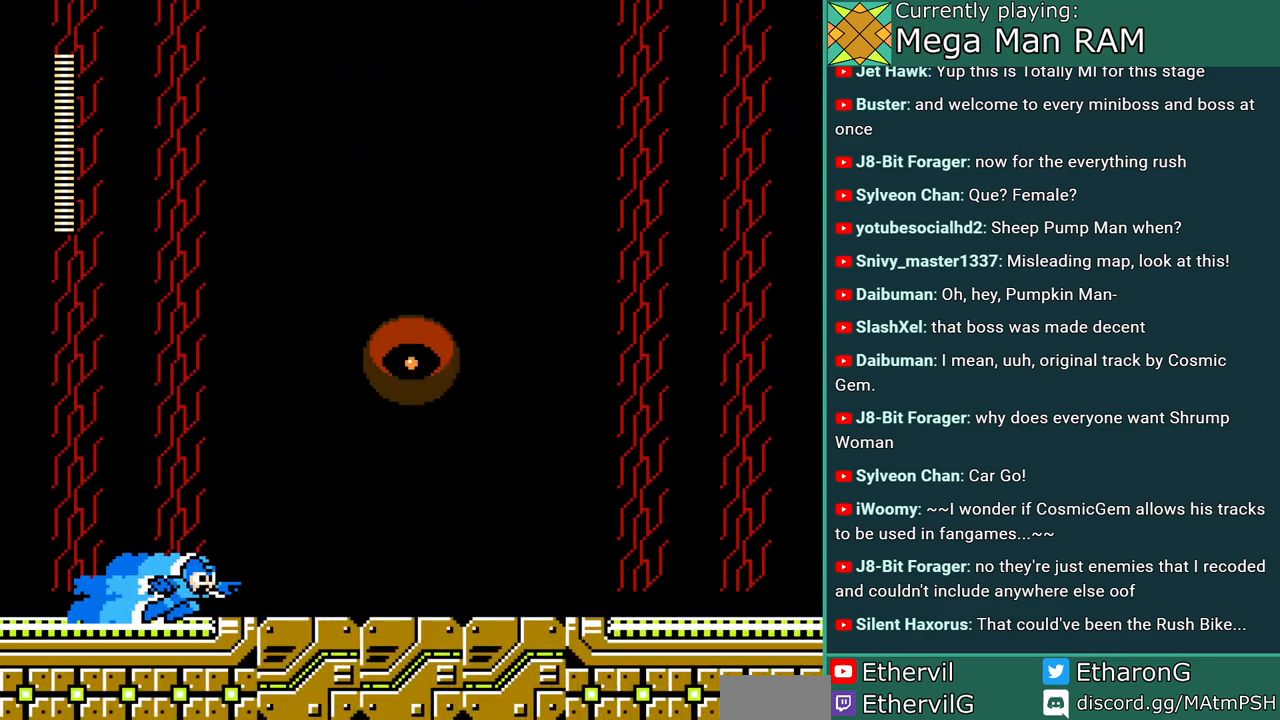
{"buttons": ["A"], "events": [[33, "B", "down"], [50, "DPAD_RIGHT", "up"], [183, "DPAD_RIGHT", "down"], [233, "A", "down"], [317, "B", "up"], [333, "DPAD_RIGHT", "up"], [417, "A", "up"], [483, "A", "down"]]}
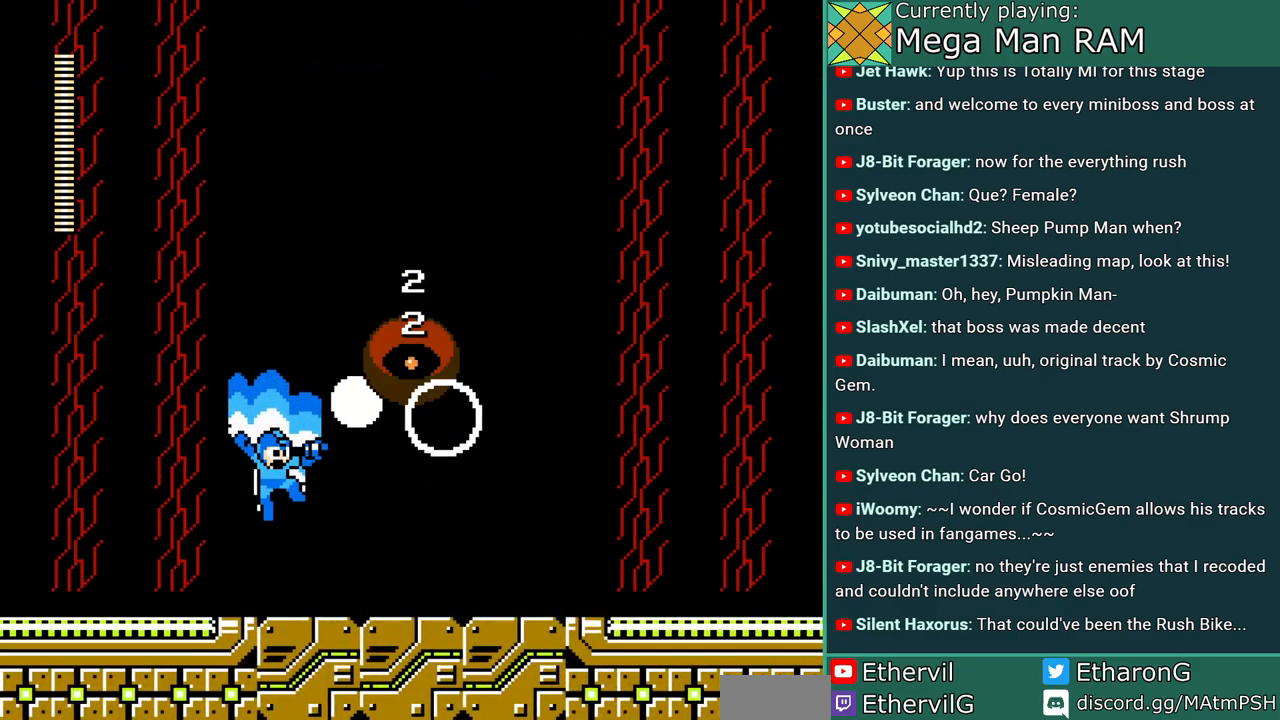
{"buttons": ["A", "B"], "events": [[100, "A", "up"], [217, "B", "down"], [400, "A", "down"]]}
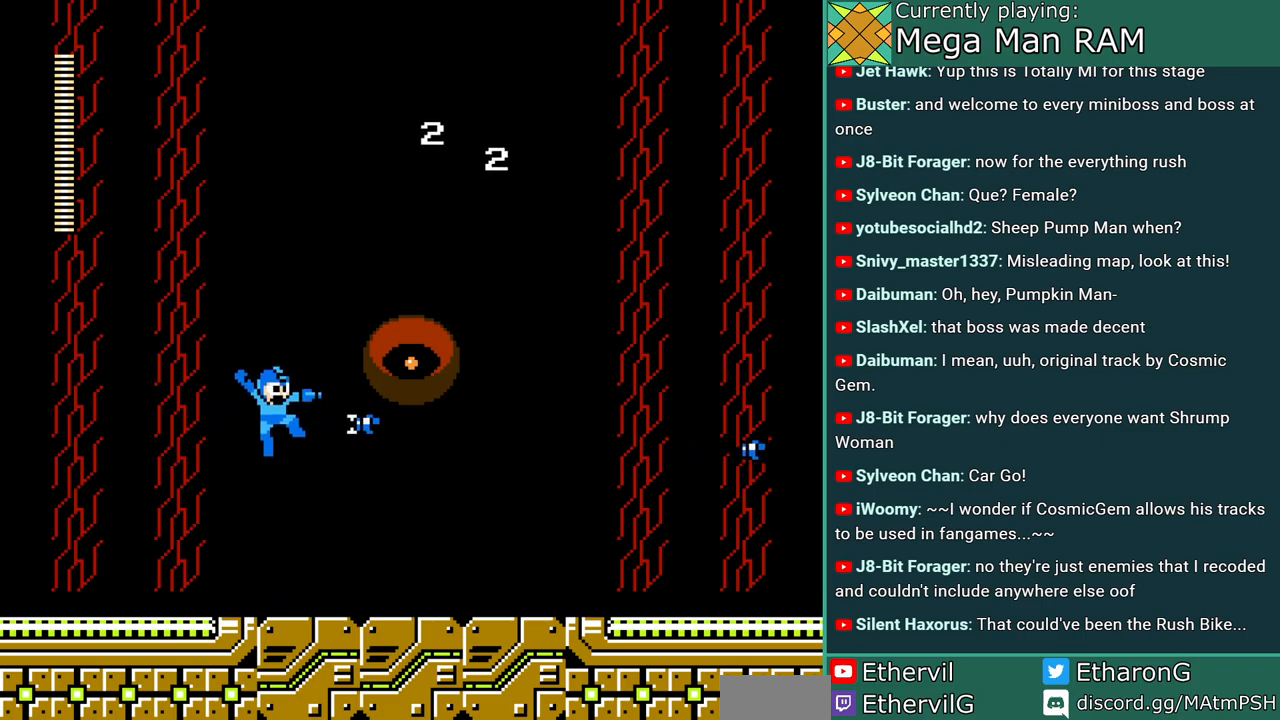
{"buttons": ["B"], "events": [[67, "B", "up"], [100, "A", "up"], [150, "A", "down"], [350, "A", "up"], [500, "B", "down"]]}
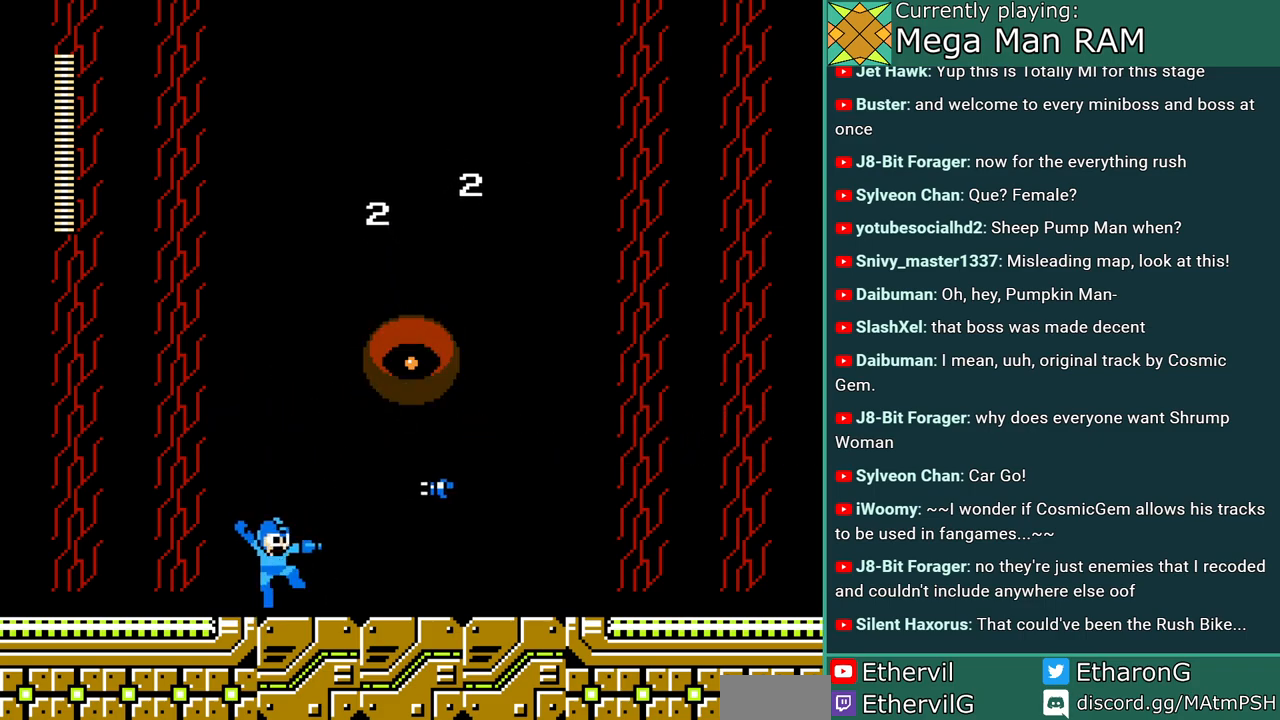
{"buttons": ["A"], "events": [[200, "A", "down"], [400, "A", "up"], [400, "B", "up"], [467, "A", "down"]]}
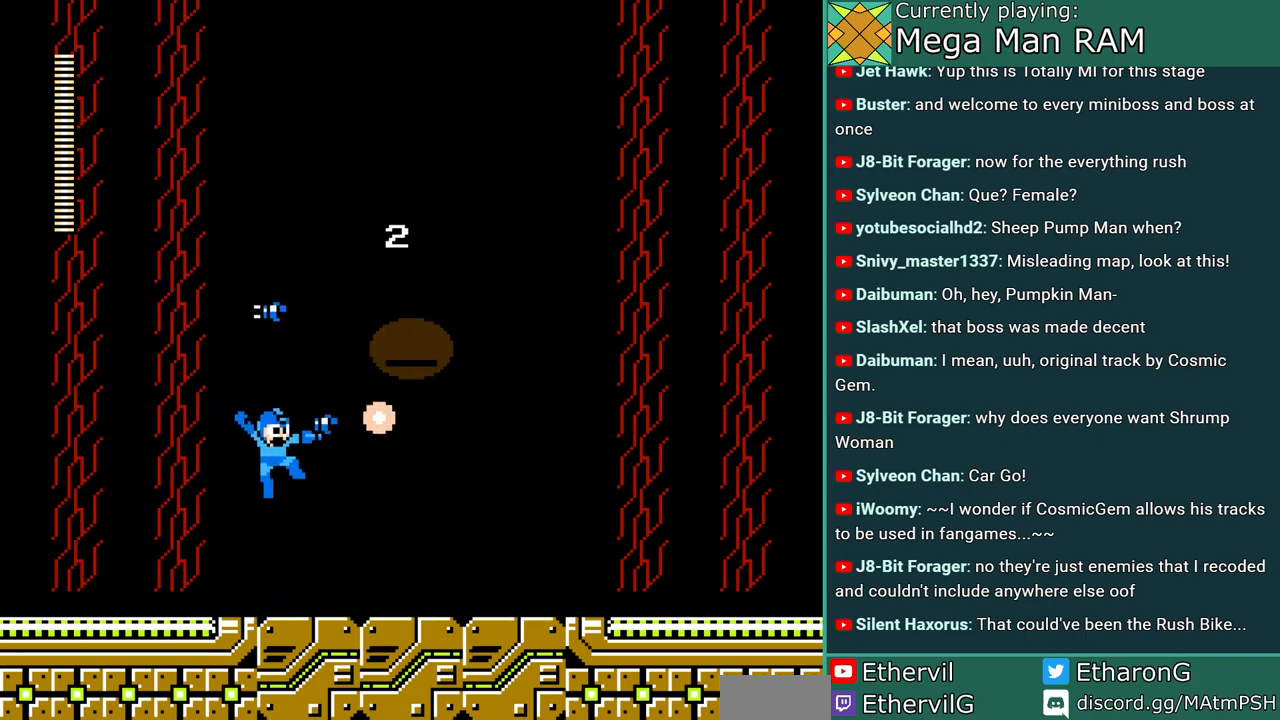
{"buttons": ["A", "B"], "events": [[200, "A", "up"], [267, "B", "down"], [450, "A", "down"]]}
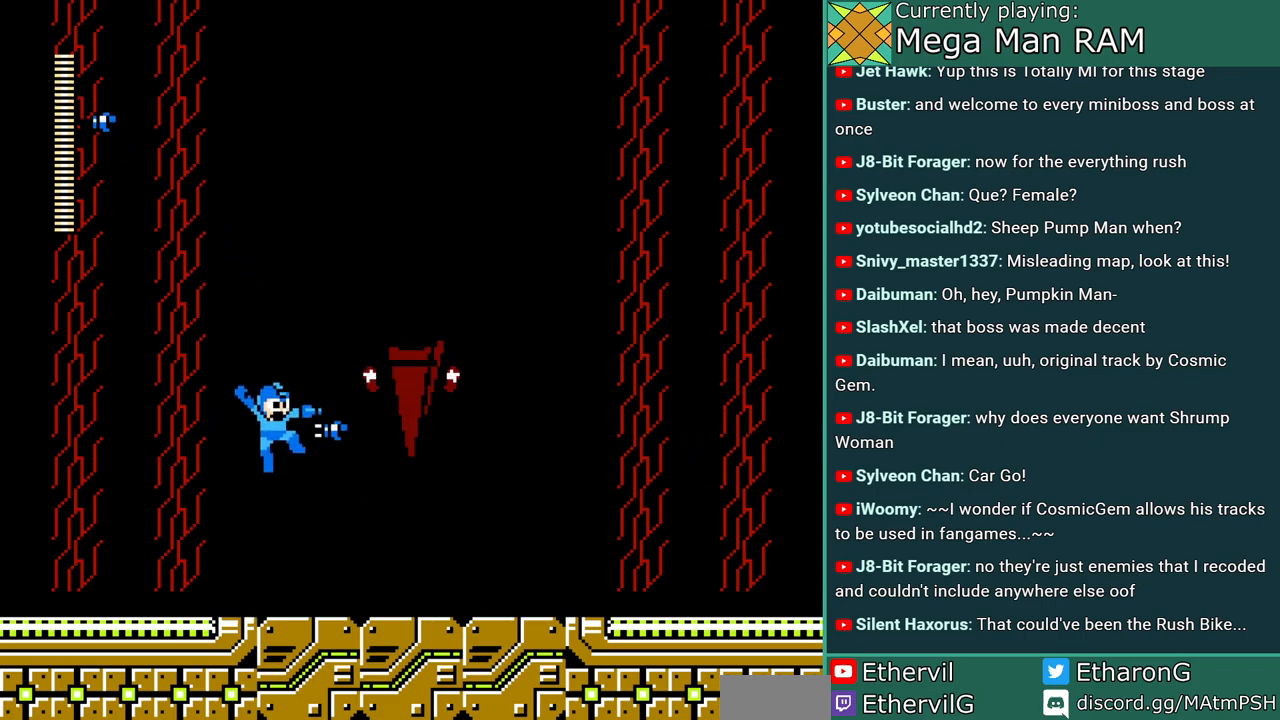
{"buttons": ["DPAD_LEFT"], "events": [[17, "A", "up"], [100, "A", "down"], [133, "B", "up"], [167, "A", "up"], [233, "A", "down"], [333, "A", "up"], [417, "DPAD_LEFT", "down"]]}
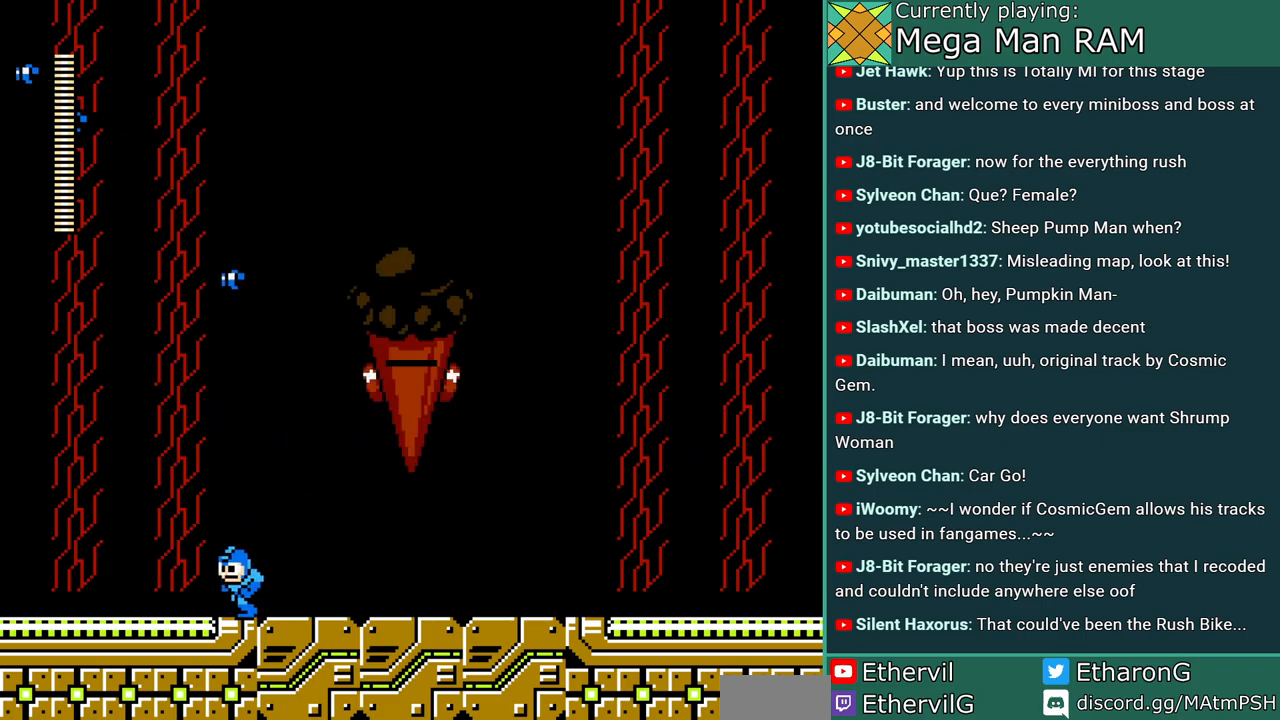
{"buttons": ["A"], "events": [[117, "B", "down"], [167, "DPAD_LEFT", "up"], [183, "DPAD_RIGHT", "down"], [283, "A", "down"], [317, "DPAD_RIGHT", "up"], [383, "A", "up"], [383, "B", "up"], [450, "A", "down"]]}
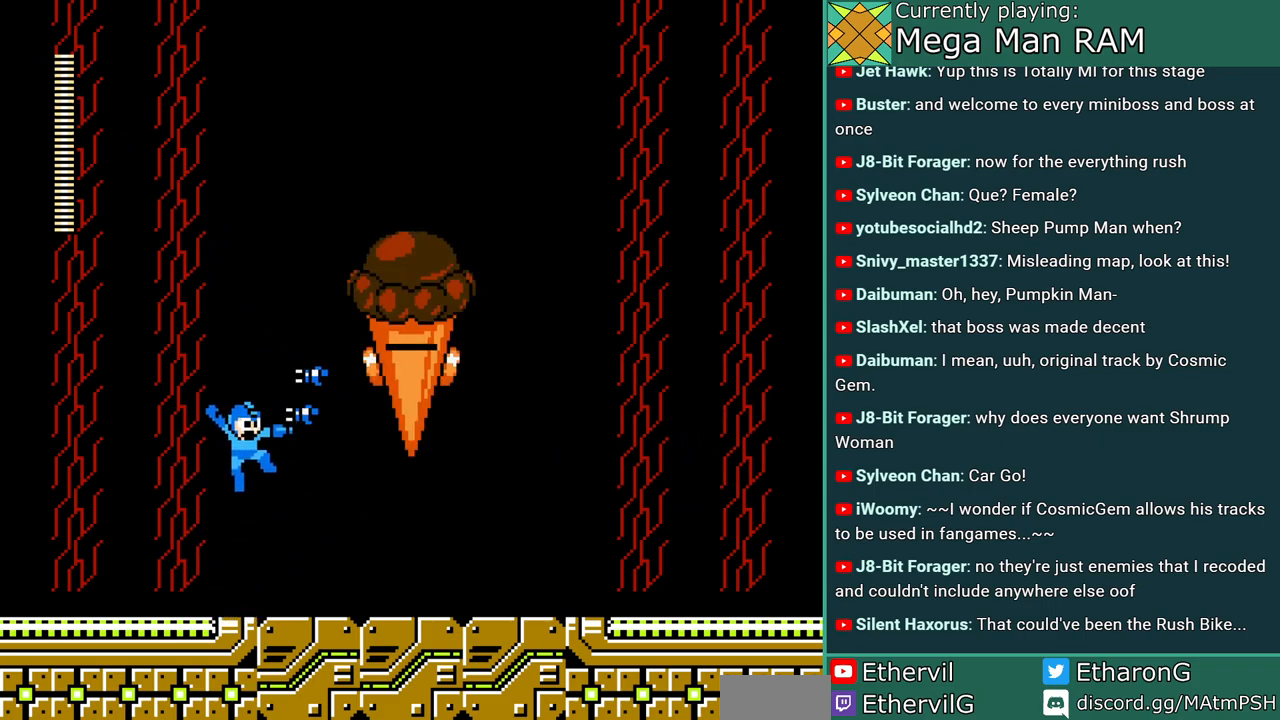
{"buttons": ["B"], "events": [[17, "A", "up"], [133, "A", "down"], [217, "A", "up"], [417, "B", "down"]]}
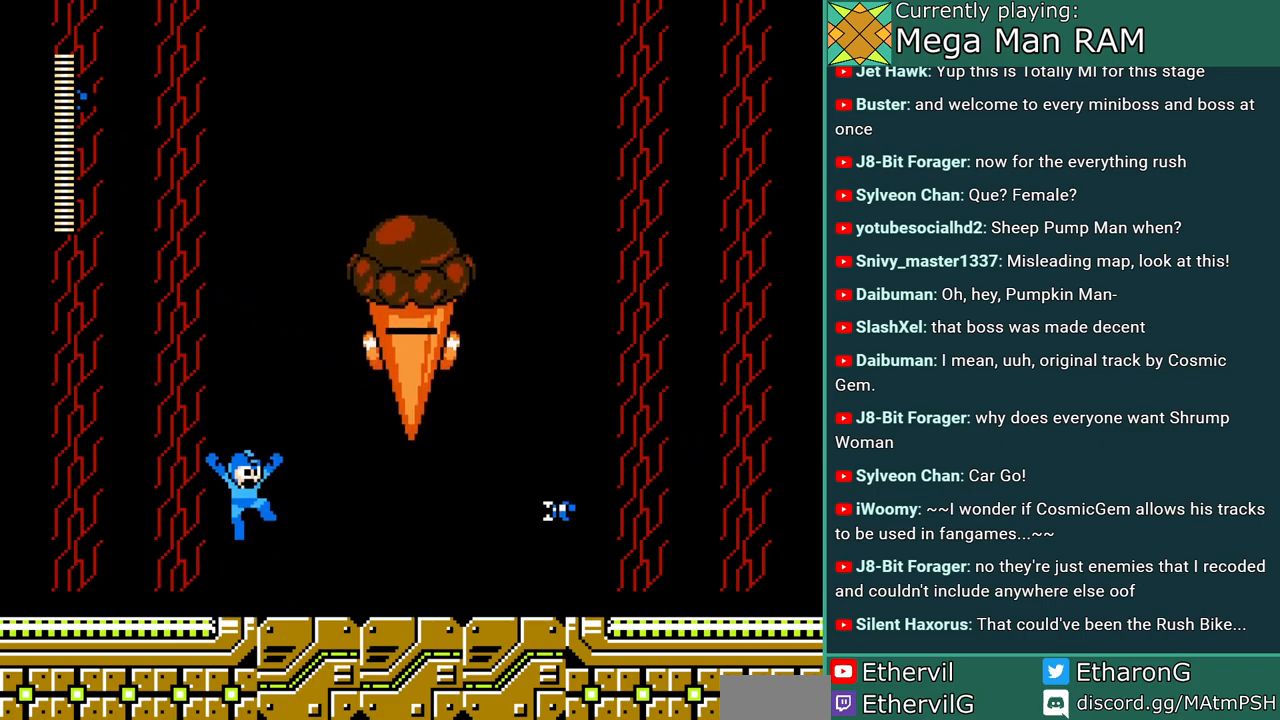
{"buttons": [], "events": [[33, "A", "down"], [117, "A", "up"], [183, "A", "down"], [217, "B", "up"], [267, "A", "up"], [317, "A", "down"], [383, "A", "up"]]}
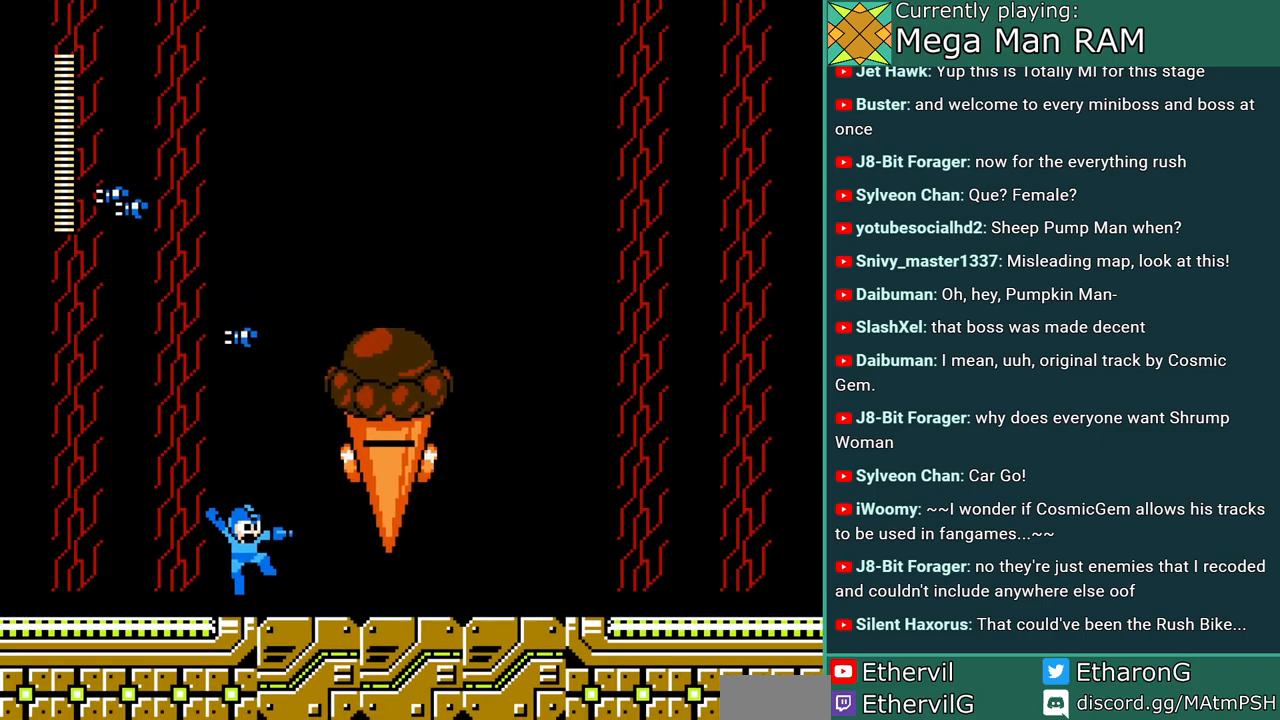
{"buttons": ["C", "DPAD_RIGHT"], "events": [[83, "A", "down"], [183, "A", "up"], [217, "DPAD_RIGHT", "down"], [267, "C", "down"]]}
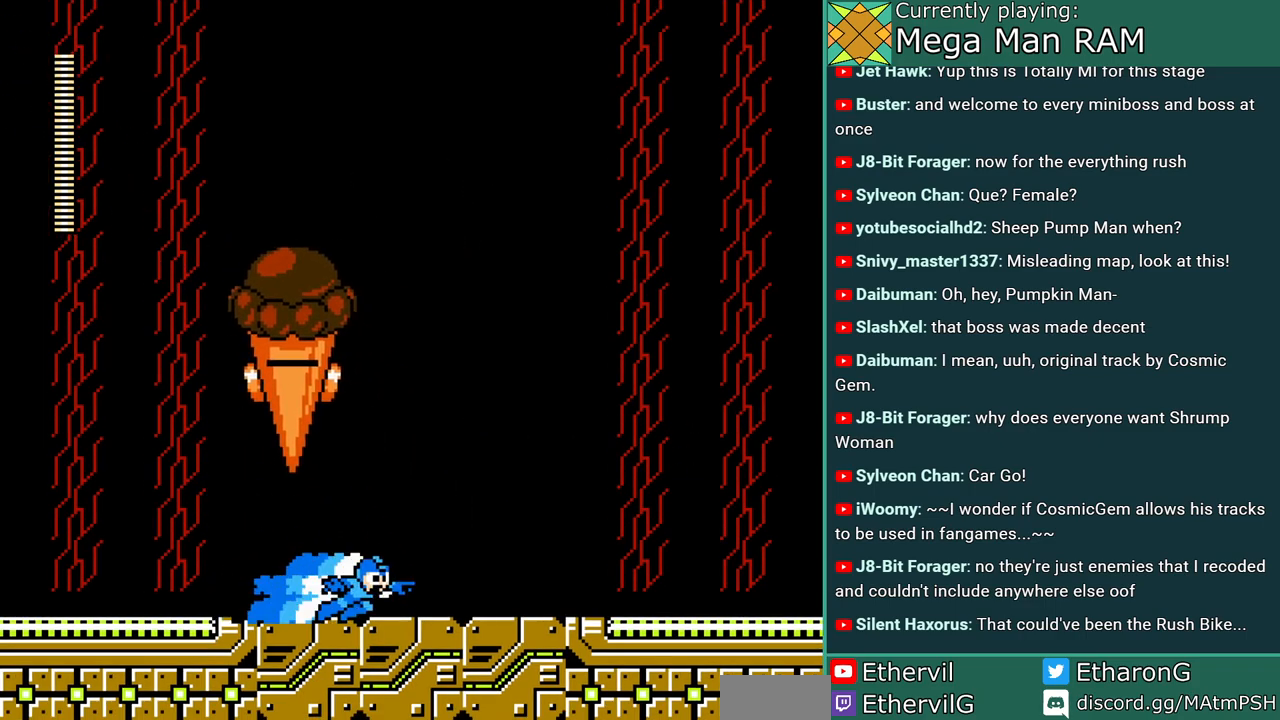
{"buttons": ["A"], "events": [[83, "C", "up"], [100, "B", "down"], [100, "DPAD_RIGHT", "up"], [183, "A", "down"], [267, "B", "up"], [283, "A", "up"], [333, "A", "down"], [433, "A", "up"], [500, "A", "down"]]}
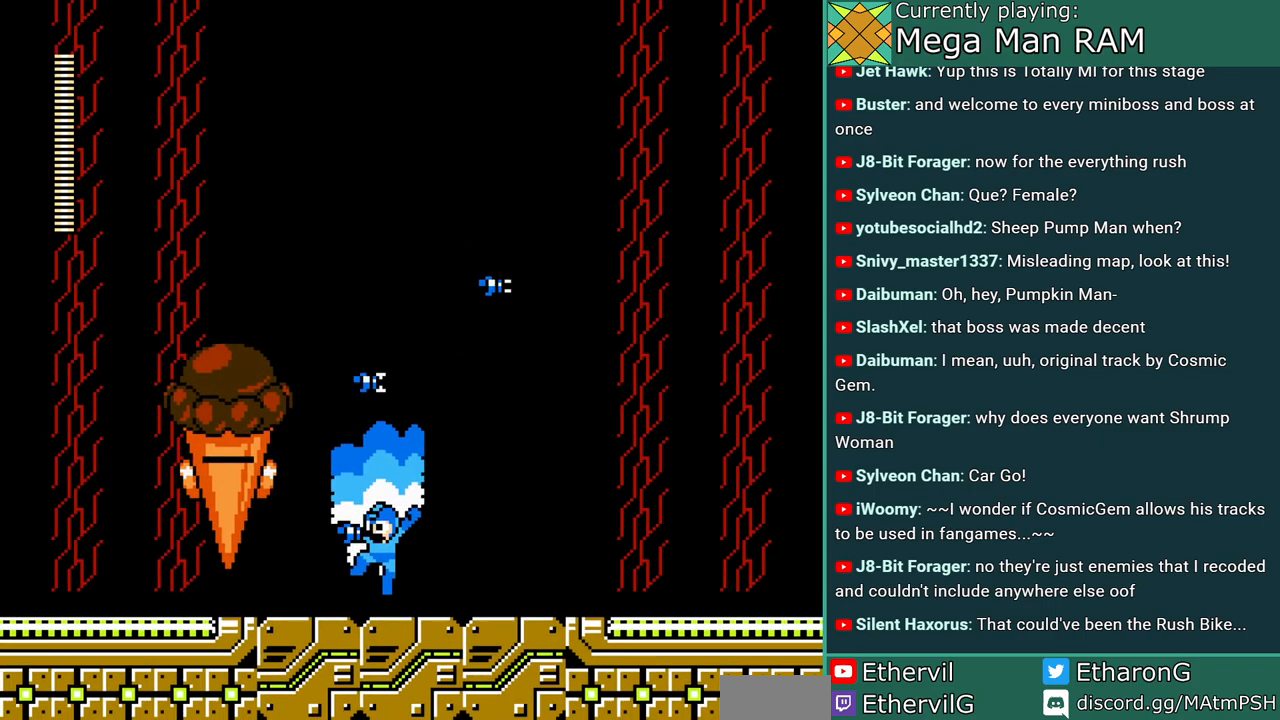
{"buttons": ["C", "DPAD_RIGHT"], "events": [[83, "A", "up"], [250, "DPAD_RIGHT", "down"], [317, "C", "down"]]}
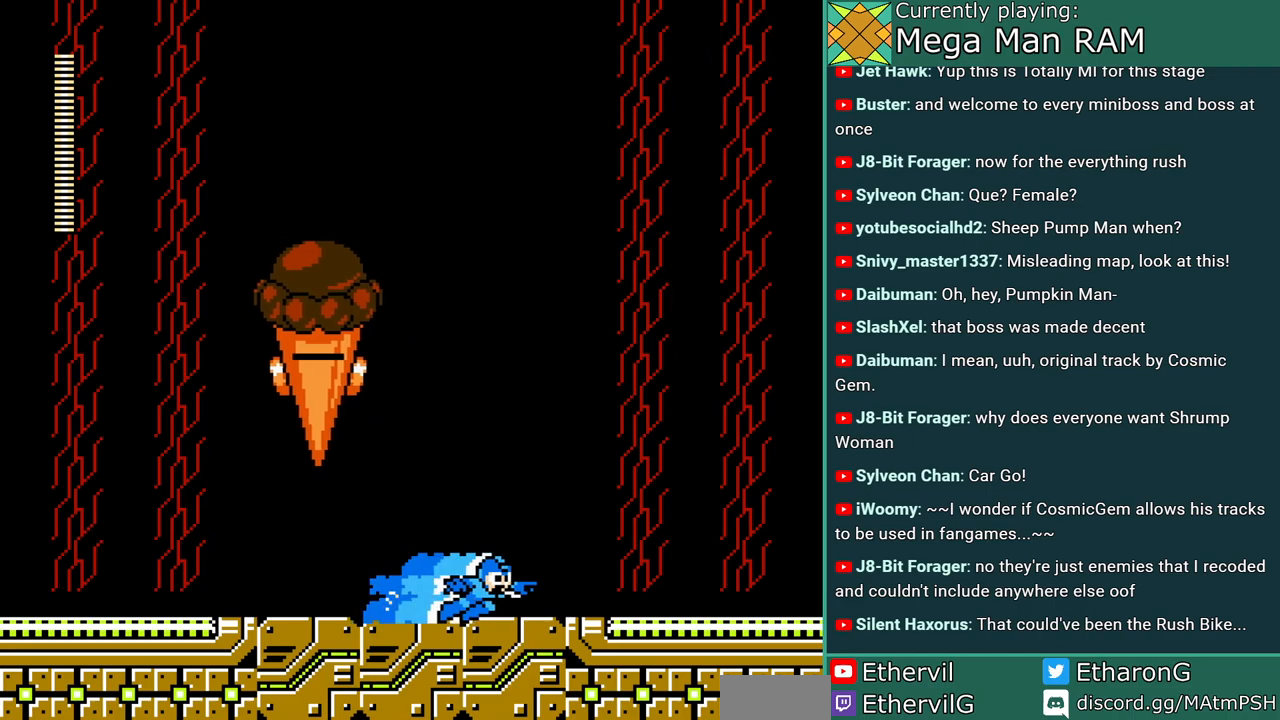
{"buttons": ["A"], "events": [[183, "B", "down"], [183, "DPAD_LEFT", "down"], [183, "DPAD_RIGHT", "up"], [200, "C", "up"], [250, "A", "down"], [283, "DPAD_LEFT", "up"], [333, "A", "up"], [333, "B", "up"], [417, "A", "down"]]}
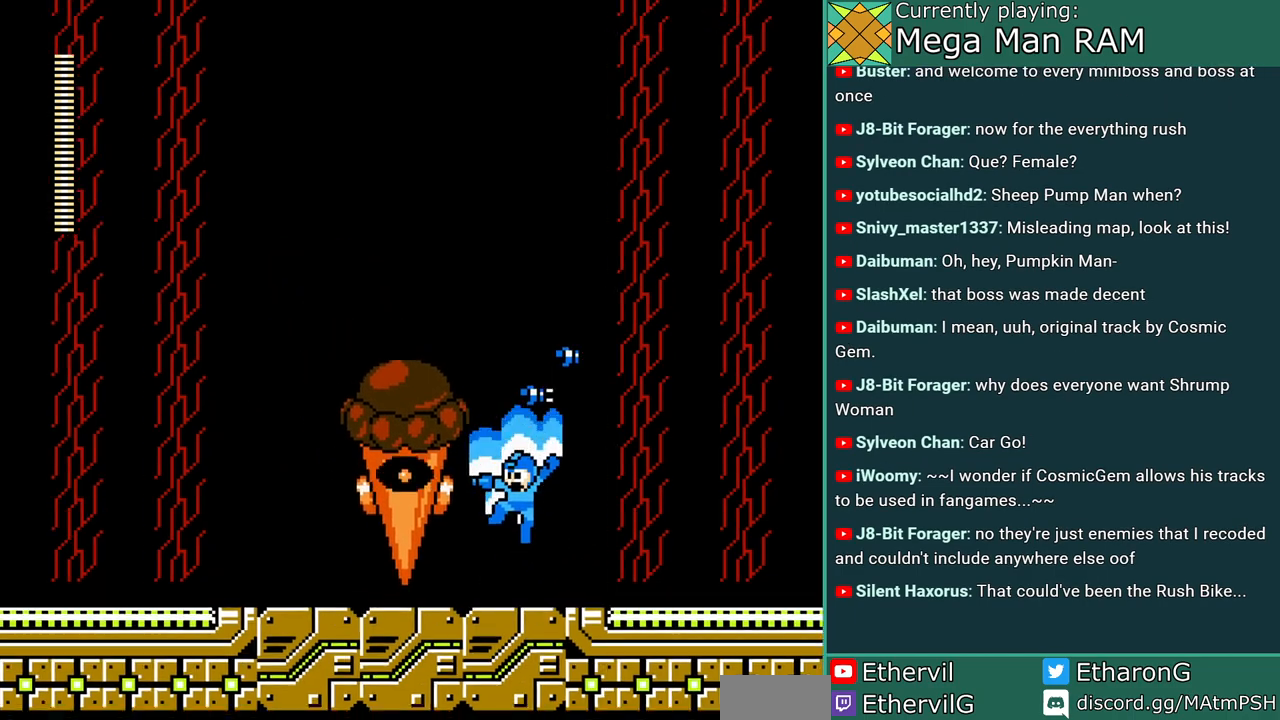
{"buttons": ["DPAD_RIGHT"], "events": [[150, "A", "up"], [233, "B", "down"], [367, "DPAD_RIGHT", "down"], [417, "B", "up"]]}
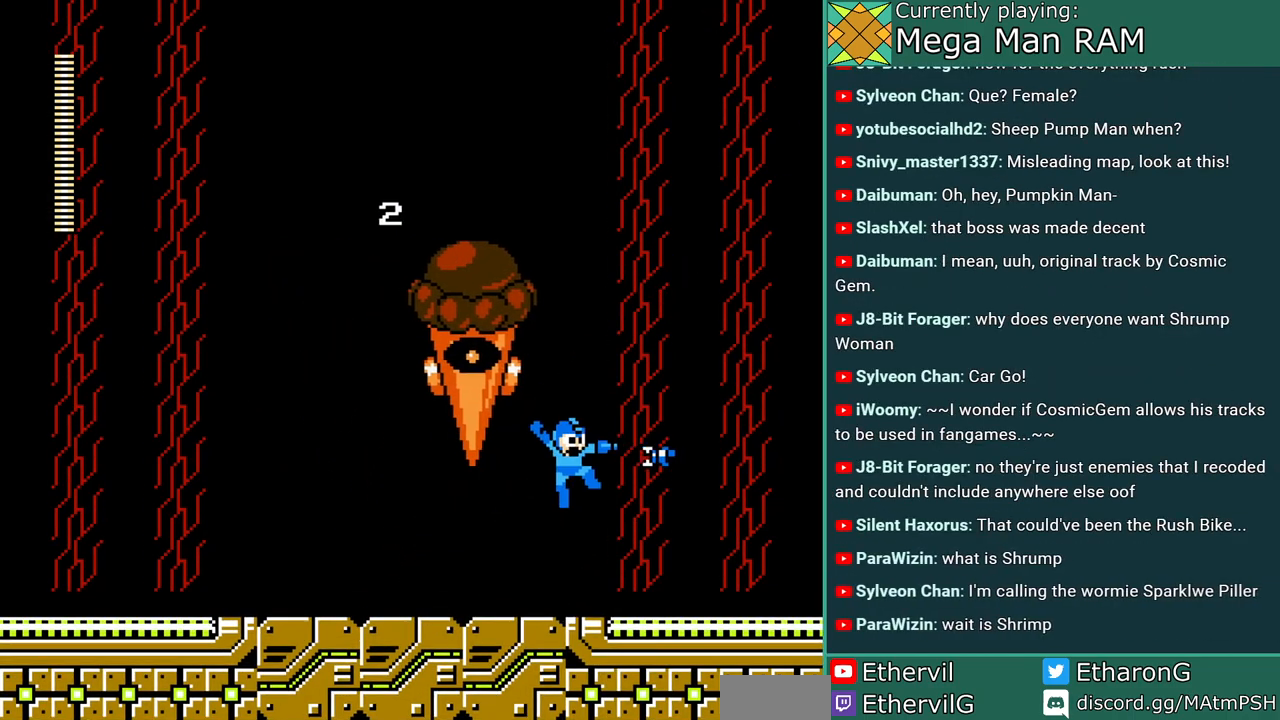
{"buttons": ["A", "DPAD_RIGHT"], "events": [[233, "DPAD_RIGHT", "up"], [267, "B", "down"], [267, "DPAD_LEFT", "down"], [300, "A", "down"], [333, "DPAD_LEFT", "up"], [367, "DPAD_RIGHT", "down"], [383, "A", "up"], [383, "B", "up"], [450, "A", "down"]]}
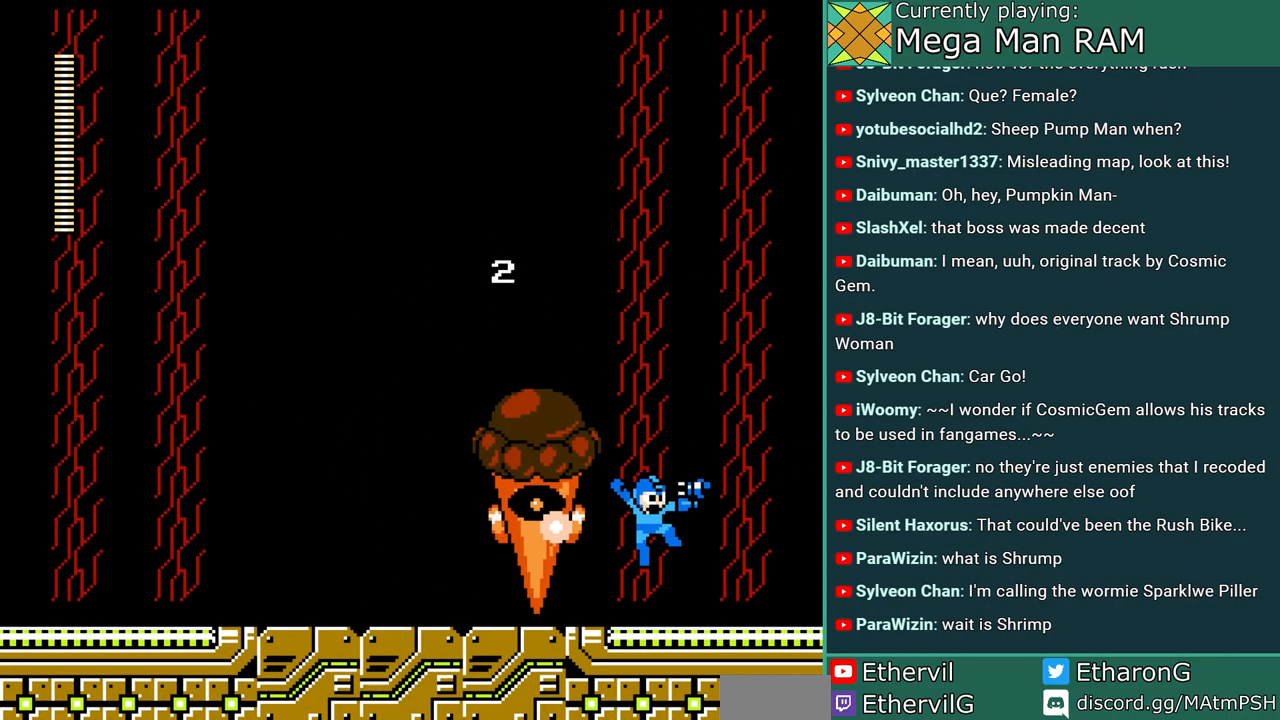
{"buttons": ["A"]}
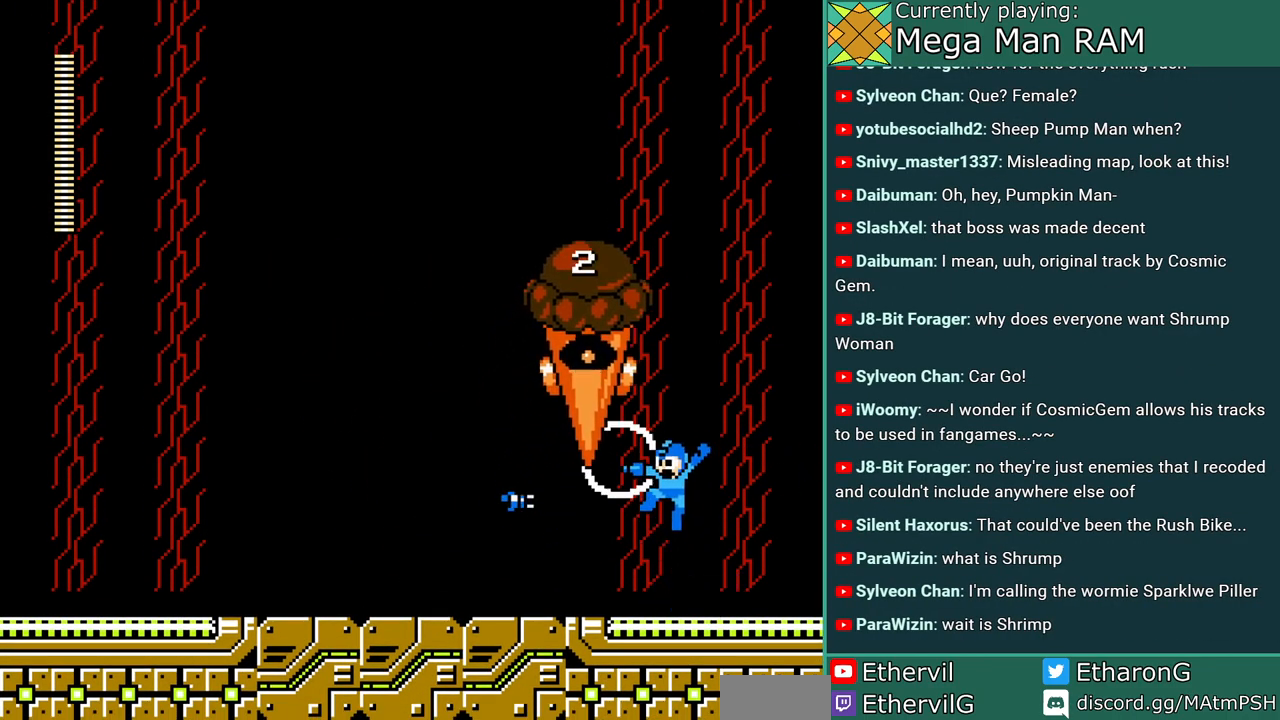
{"buttons": ["B", "C", "DPAD_LEFT"]}
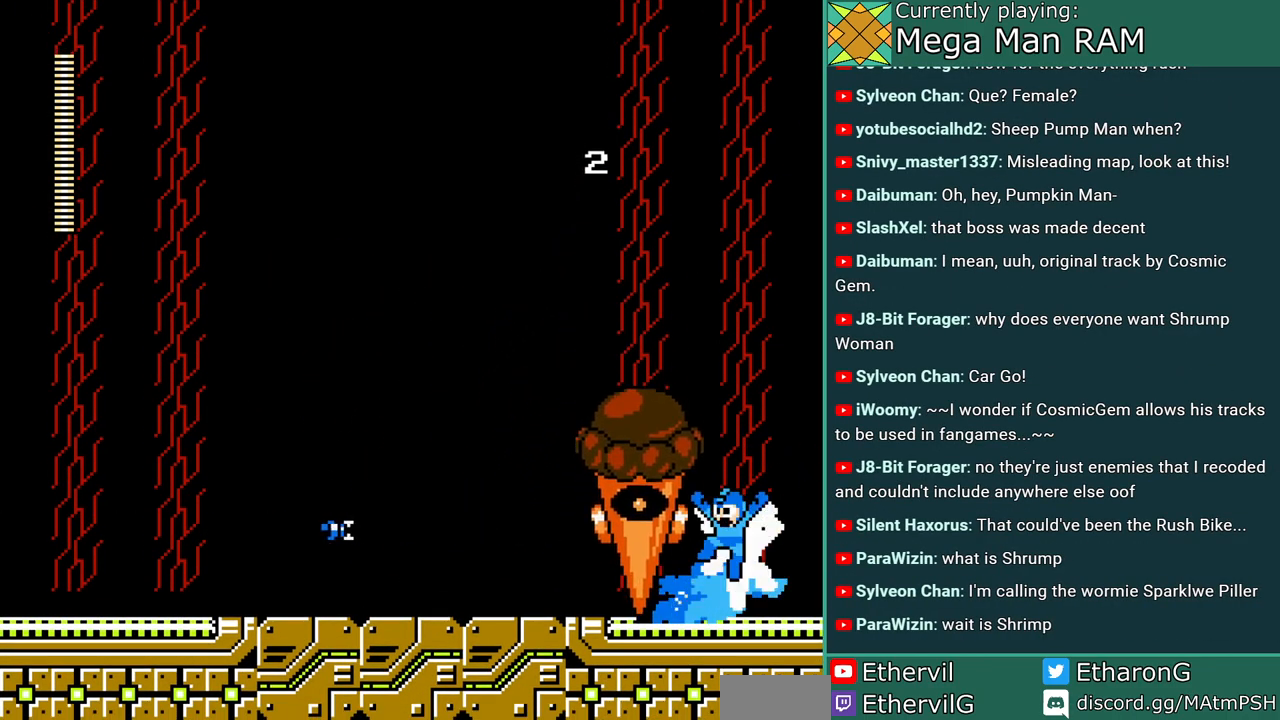
{"buttons": [], "events": [[33, "A", "down"], [33, "C", "up"], [83, "DPAD_LEFT", "up"], [100, "B", "up"], [117, "A", "up"], [283, "A", "down"], [367, "A", "up"]]}
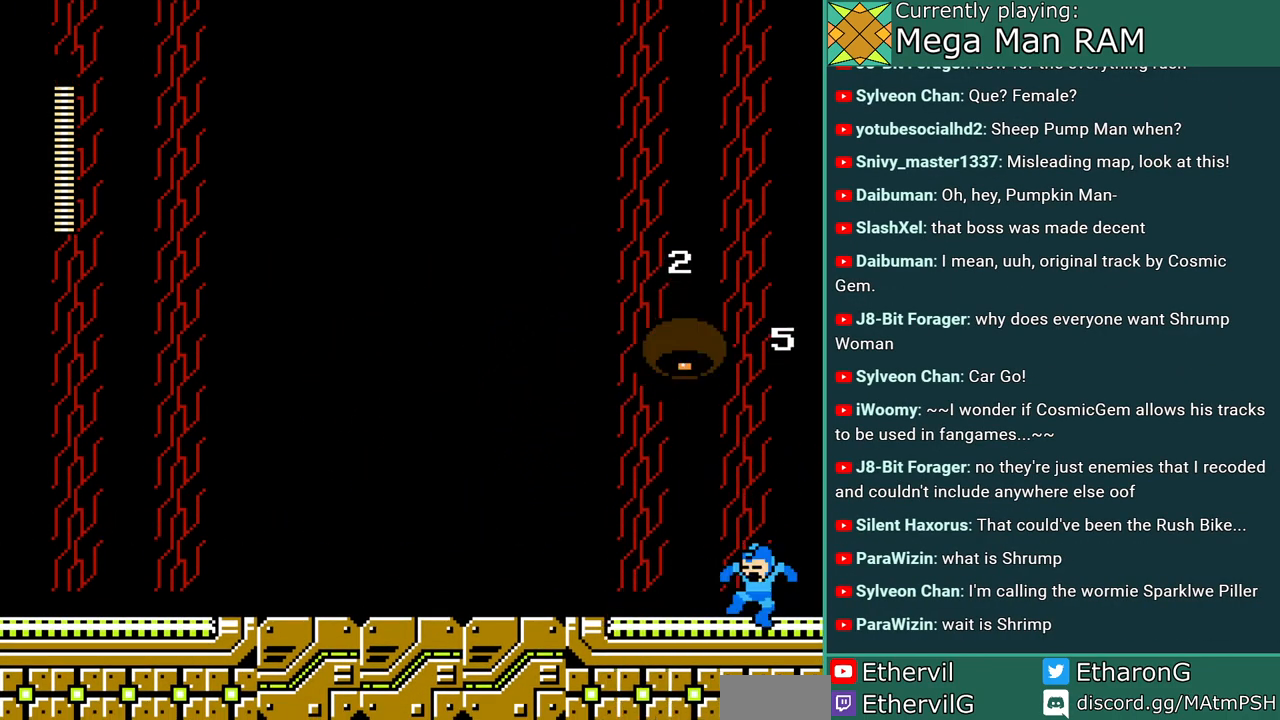
{"buttons": ["C", "DPAD_LEFT"], "events": [[133, "DPAD_LEFT", "down"], [467, "C", "down"]]}
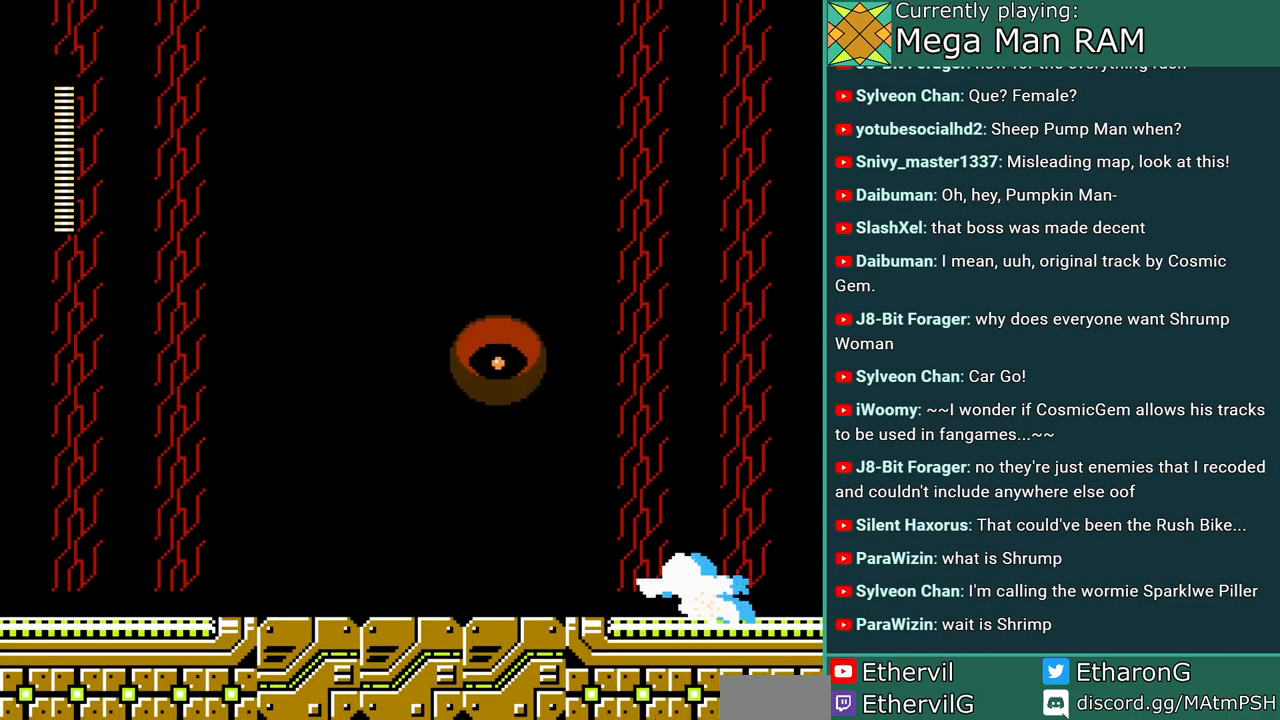
{"buttons": ["A", "B"], "events": [[233, "B", "down"], [233, "C", "up"], [233, "DPAD_LEFT", "up"], [433, "A", "down"]]}
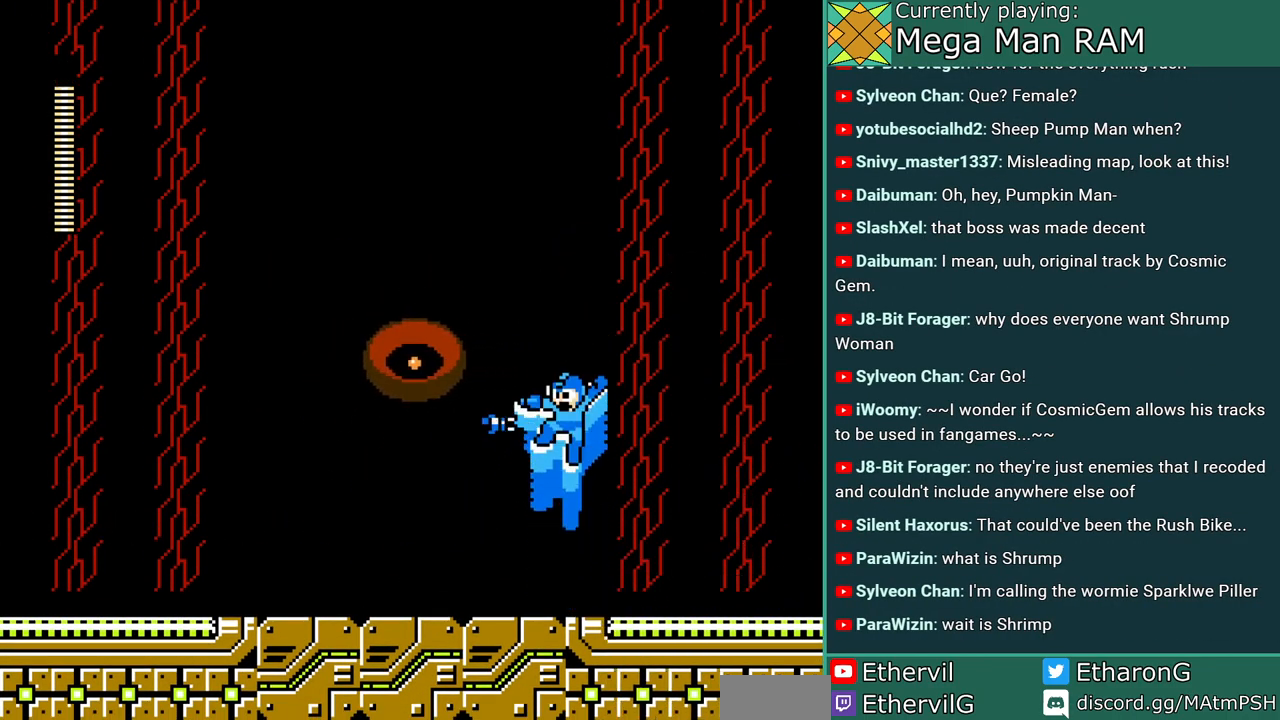
{"buttons": ["B"], "events": [[33, "A", "up"], [33, "B", "up"], [83, "A", "down"], [183, "A", "up"], [283, "A", "down"], [367, "A", "up"], [483, "B", "down"]]}
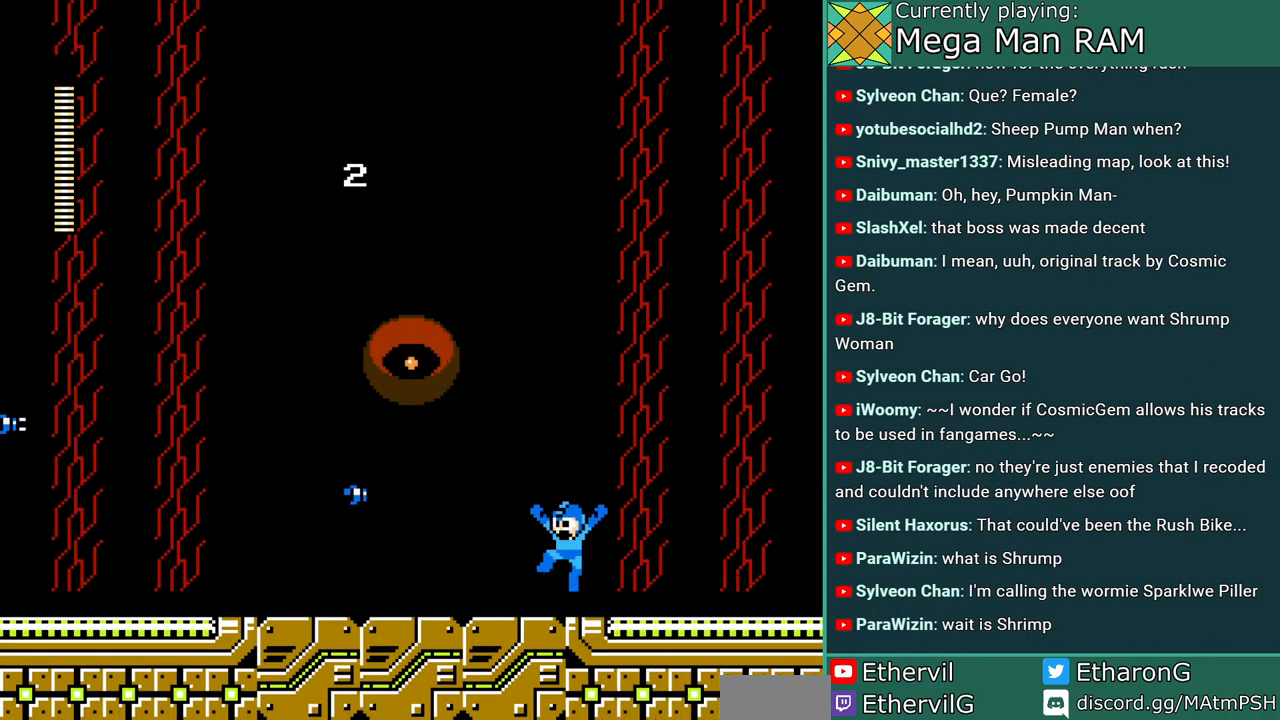
{"buttons": ["A"], "events": [[200, "A", "down"], [283, "B", "up"], [300, "A", "up"], [350, "A", "down"], [417, "A", "up"], [483, "A", "down"]]}